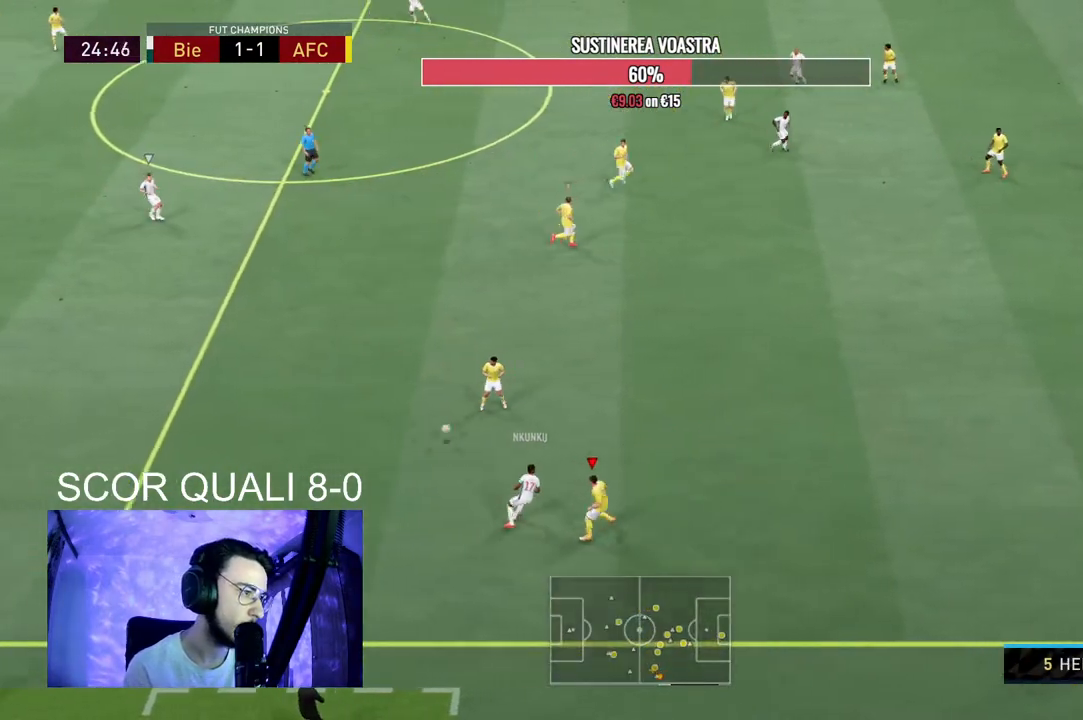
Gameplay with a controller (Xbox layout); each line is a JSON object with the inputs held at the frame after it. "events" lists button and stick changes between this image and that frame as [ms after this image, input, new state], when the widget could be followed in between. Not read: L3 R3.
{"buttons": ["L2", "R2"], "left_stick": "up-left", "right_stick": "center", "events": [[233, "L2", "up"], [300, "R2", "up"], [367, "R2", "down"], [433, "L2", "down"]]}
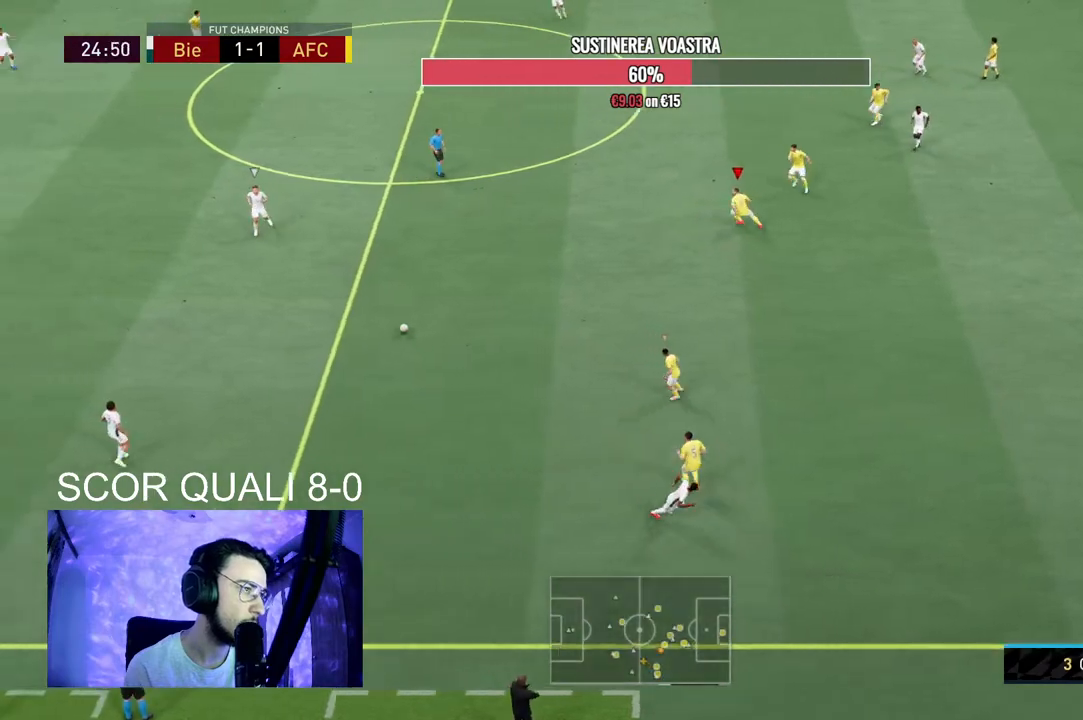
{"buttons": ["R2"], "left_stick": "up-left", "right_stick": "center", "events": [[467, "L2", "up"]]}
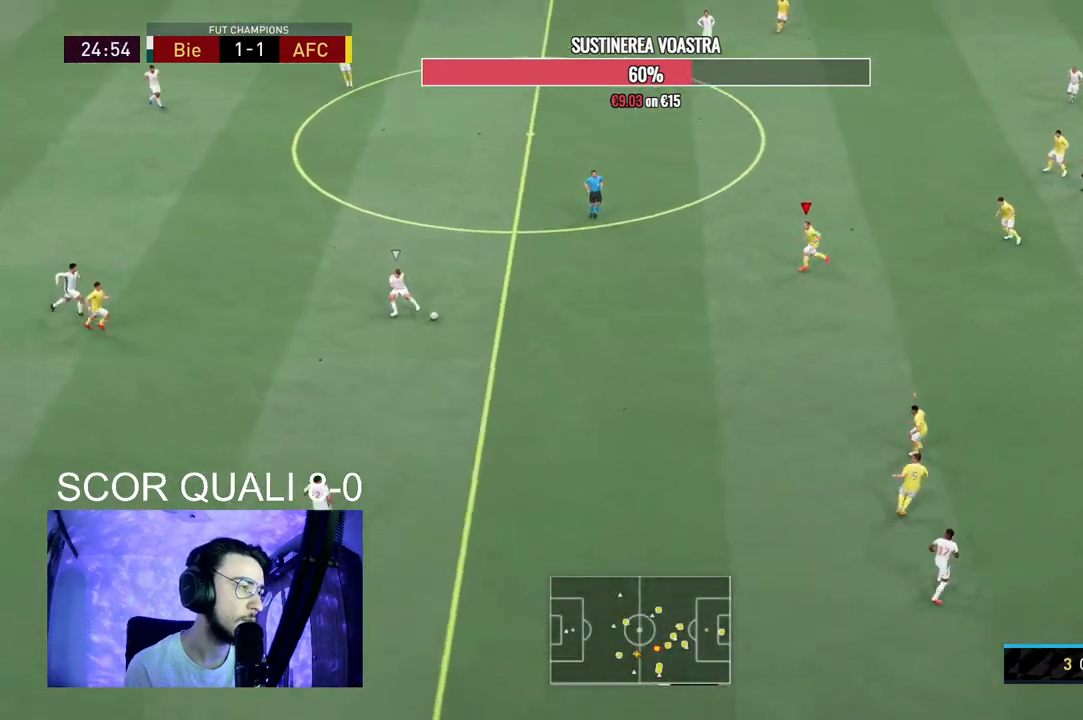
{"buttons": ["R2"], "left_stick": "up-left", "right_stick": "center", "events": []}
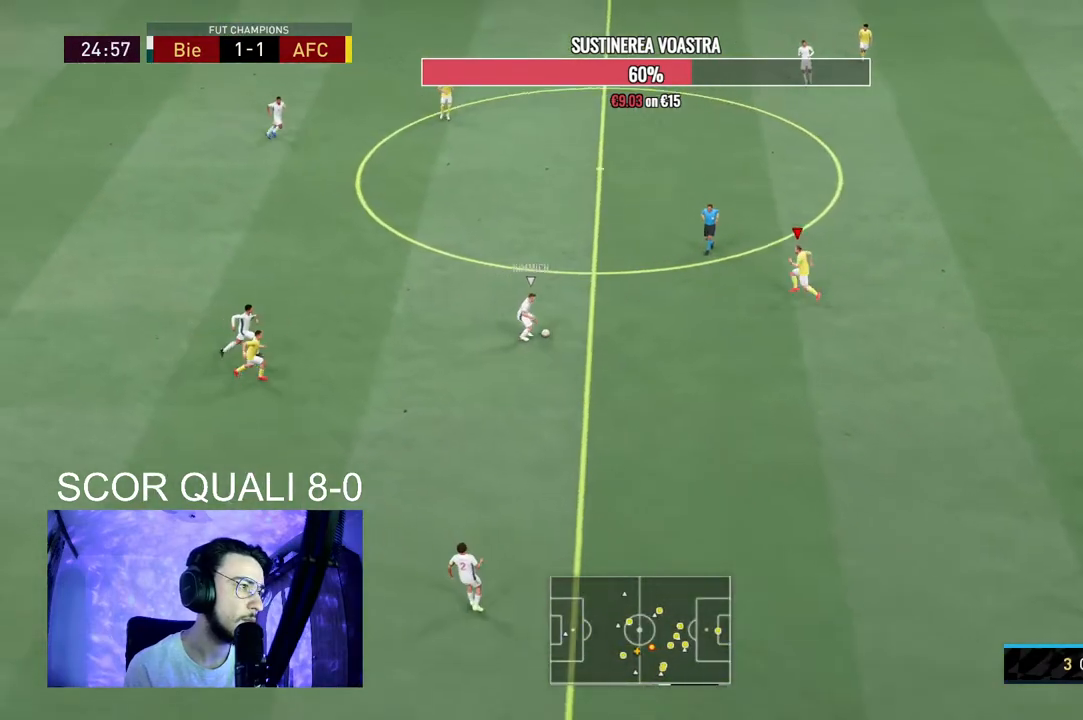
{"buttons": ["R2"], "left_stick": "up-left", "right_stick": "center", "events": [[367, "B", "down"], [433, "B", "up"]]}
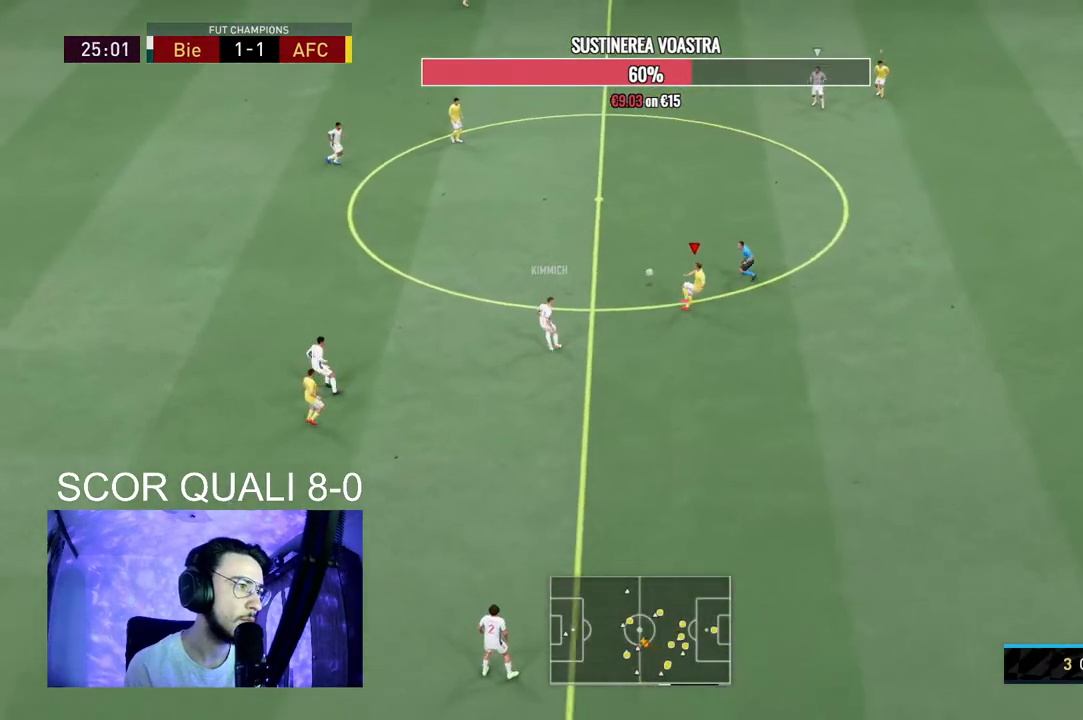
{"buttons": ["L2", "R2"], "left_stick": "center", "right_stick": "center", "events": [[100, "R2", "up"], [133, "left_stick", "center"], [333, "R2", "down"], [333, "left_stick", "down"], [400, "L2", "down"], [400, "left_stick", "center"]]}
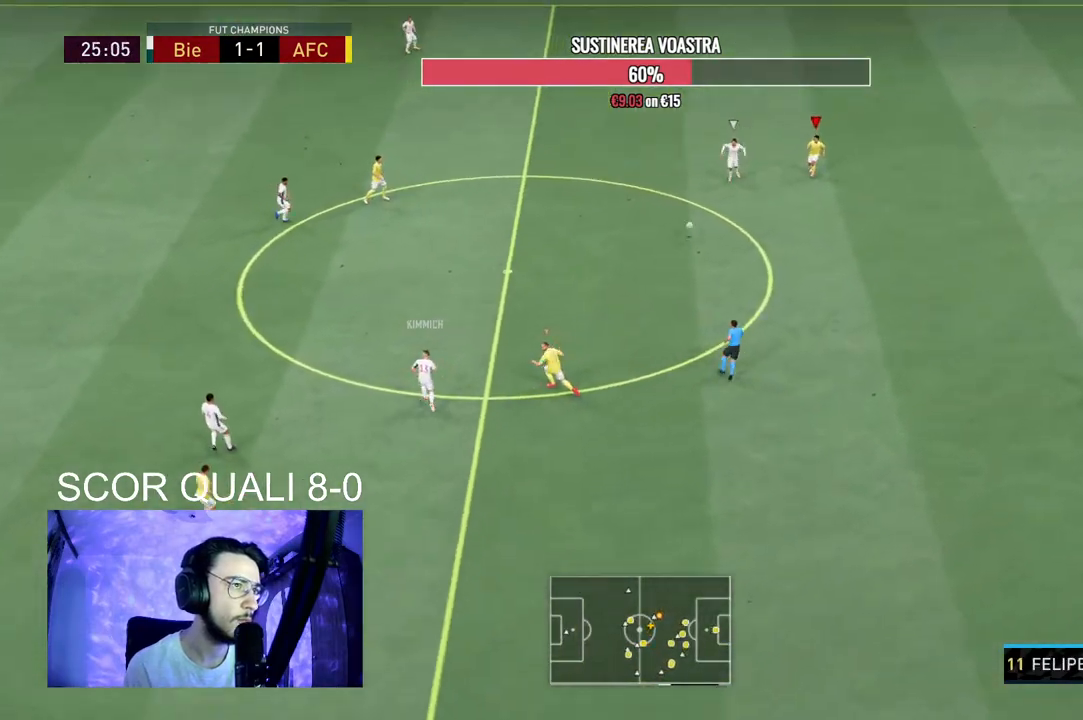
{"buttons": ["L2", "R2"], "left_stick": "down", "right_stick": "center", "events": [[267, "left_stick", "down-right"], [400, "left_stick", "down"]]}
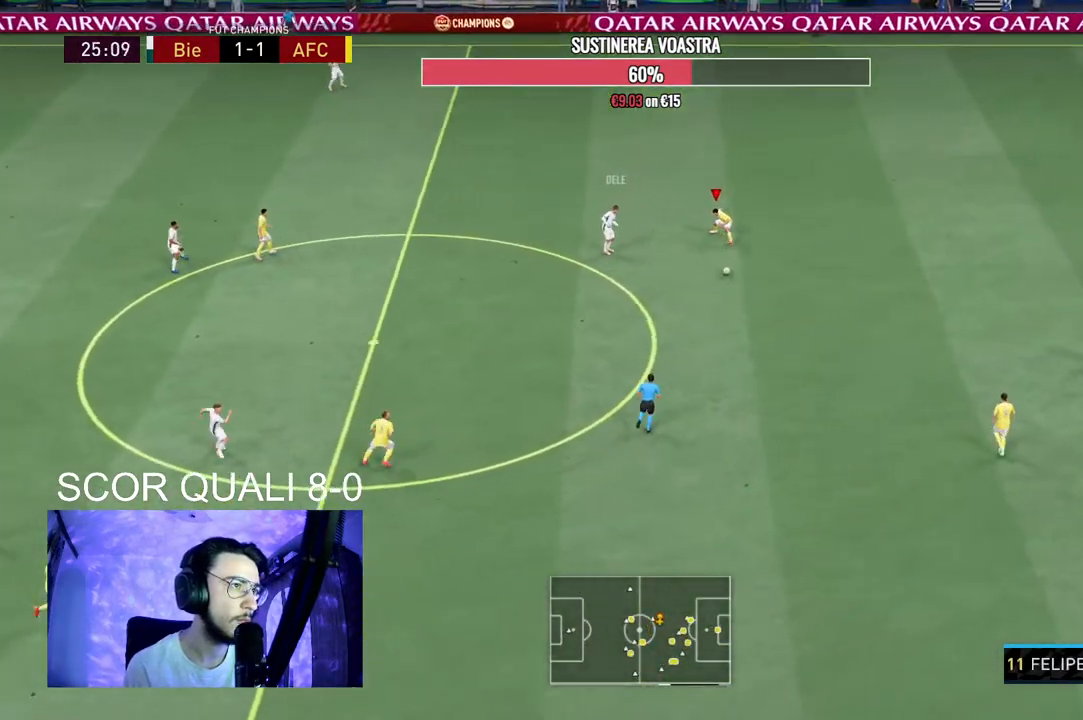
{"buttons": ["L2", "R2"], "left_stick": "up-left", "right_stick": "center", "events": [[67, "right_stick", "down-right"], [133, "right_stick", "center"], [167, "left_stick", "left"], [233, "left_stick", "up-left"]]}
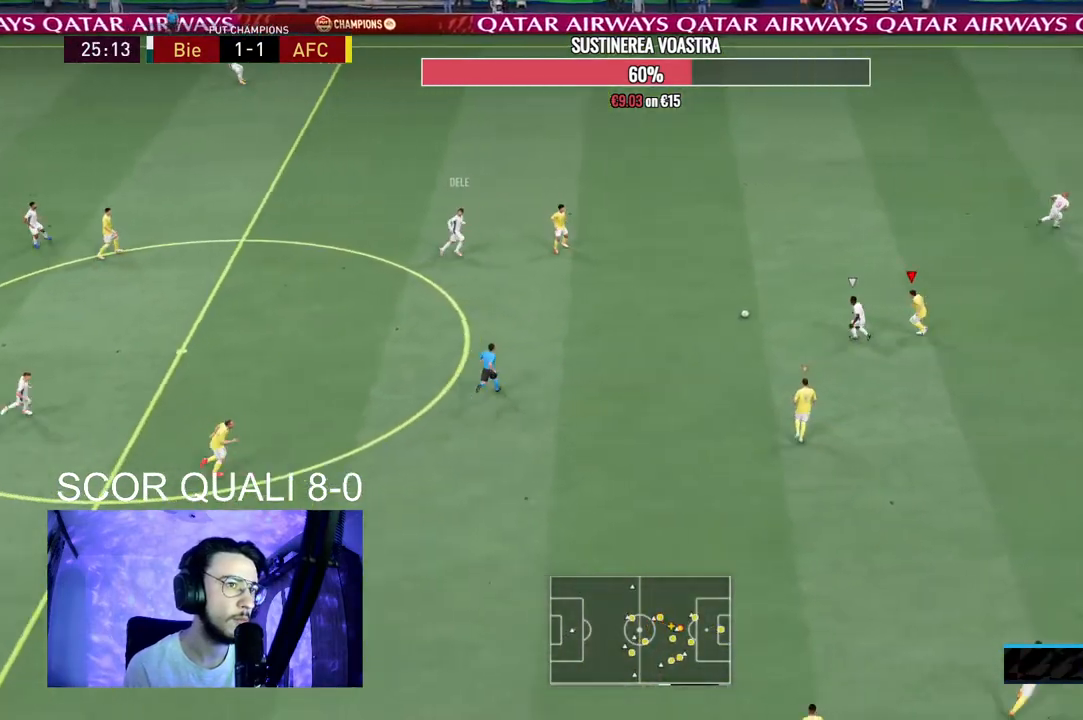
{"buttons": ["L2", "R2"], "left_stick": "down", "right_stick": "center", "events": [[267, "R2", "up"], [367, "R2", "down"], [433, "left_stick", "down"]]}
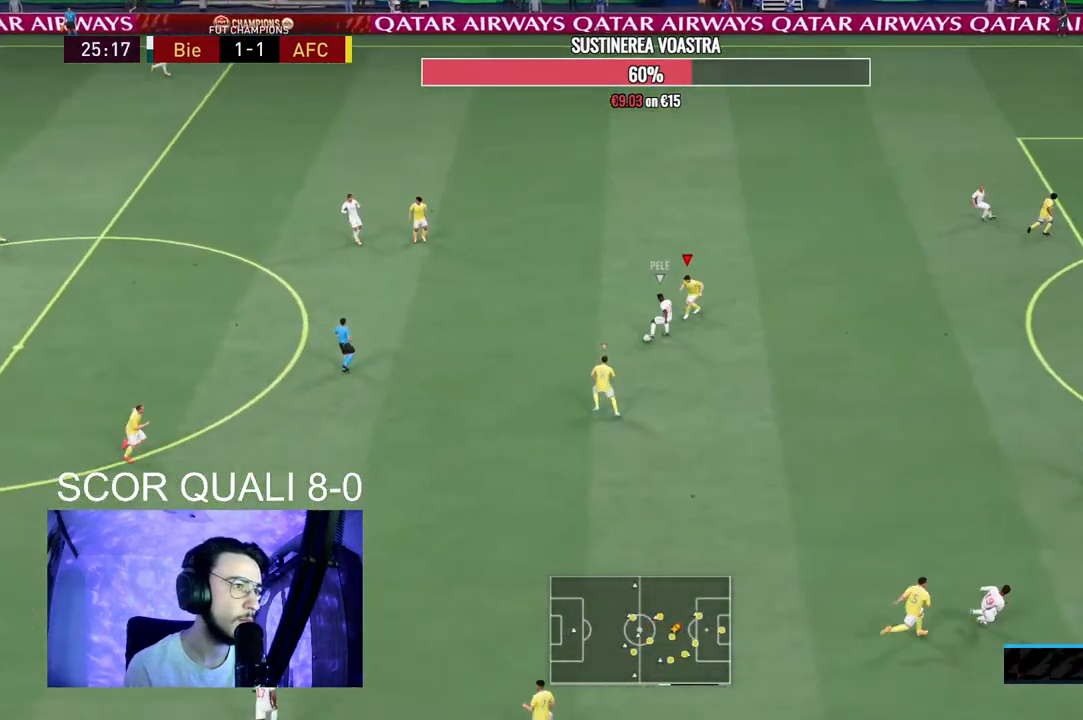
{"buttons": ["L2", "R2"], "left_stick": "down-right", "right_stick": "center", "events": [[100, "left_stick", "down-right"]]}
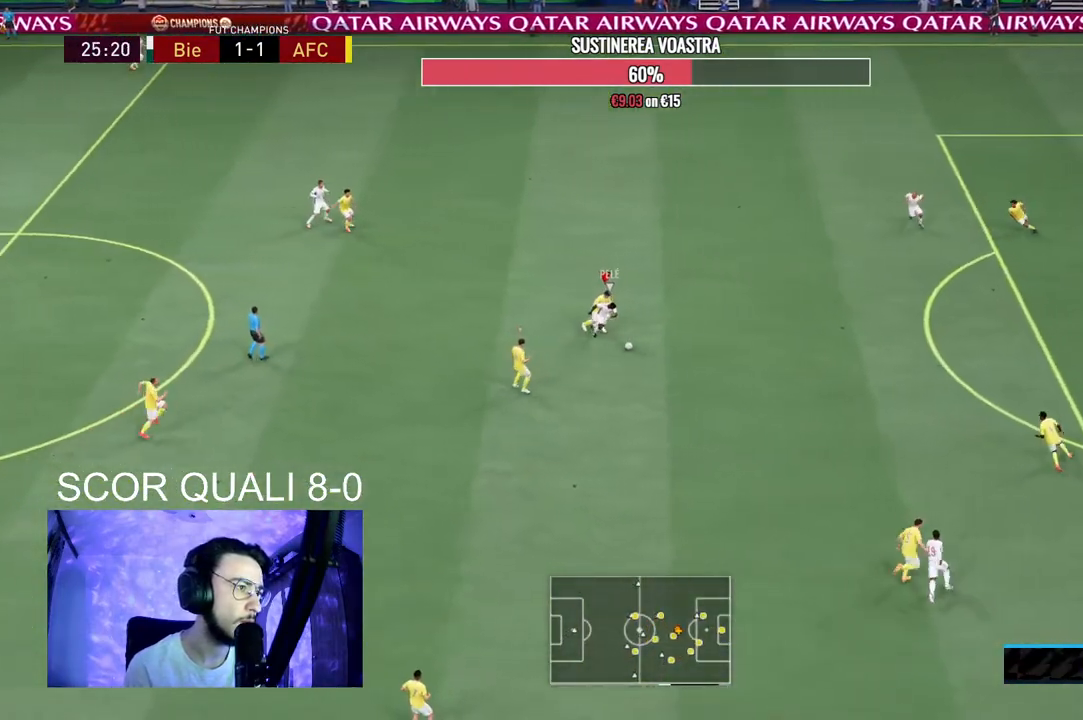
{"buttons": ["R2"], "left_stick": "right", "right_stick": "center", "events": [[233, "left_stick", "right"], [333, "L2", "up"]]}
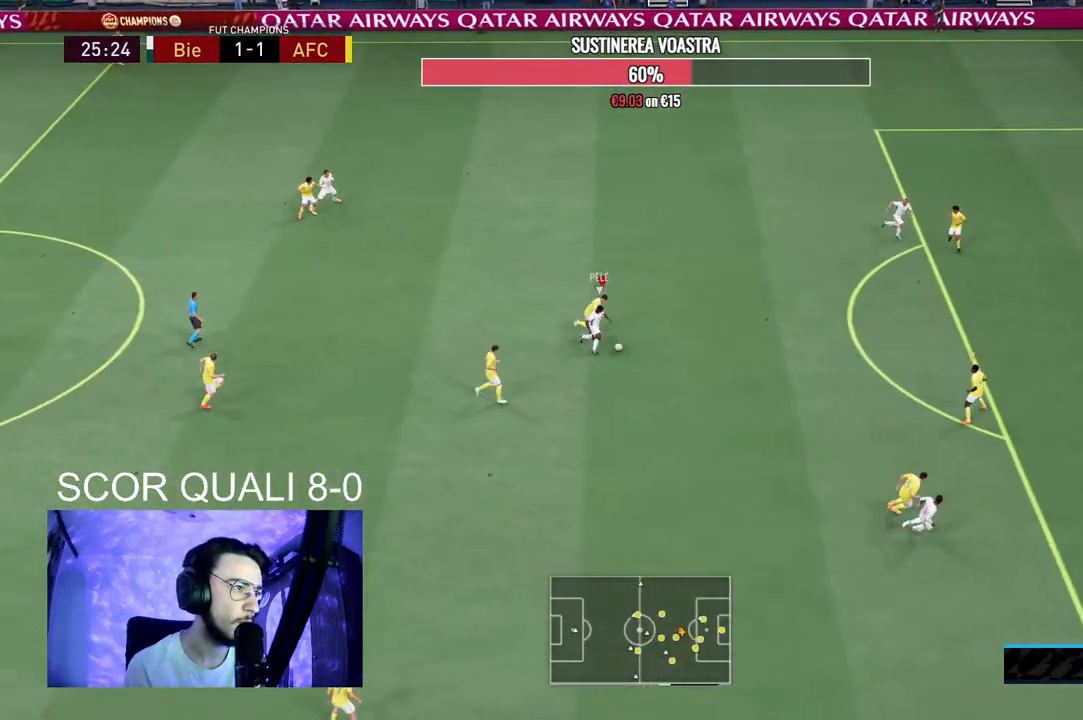
{"buttons": ["R2"], "left_stick": "down-right", "right_stick": "center", "events": [[500, "left_stick", "down-right"]]}
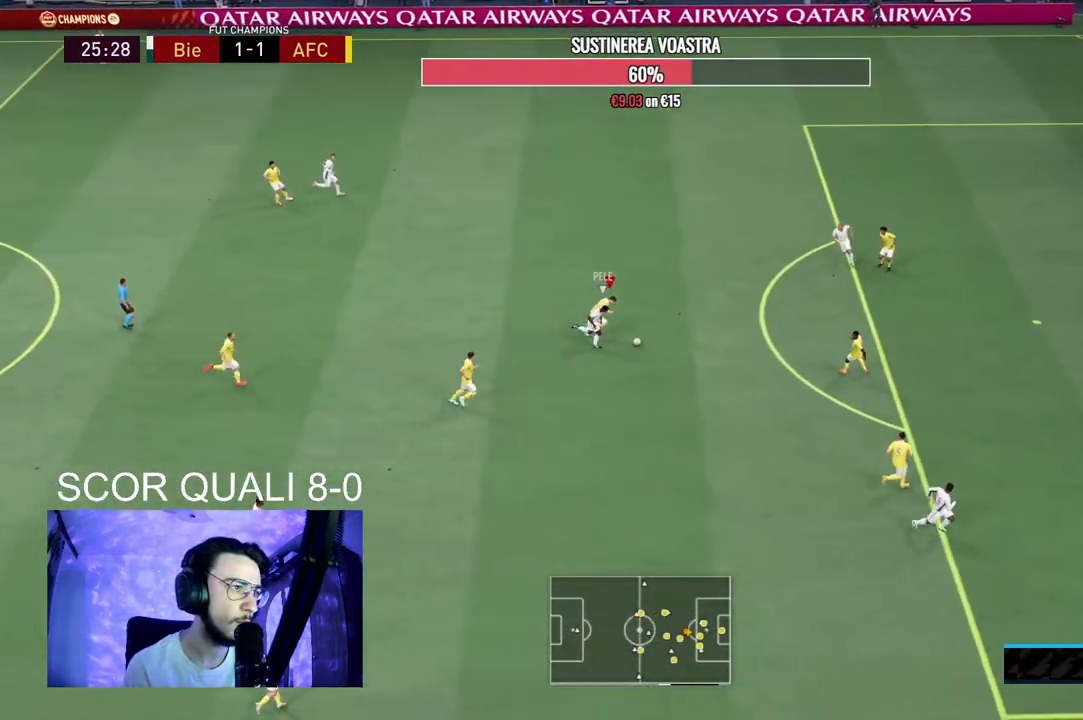
{"buttons": [], "left_stick": "down-right", "right_stick": "center", "events": [[400, "R2", "up"]]}
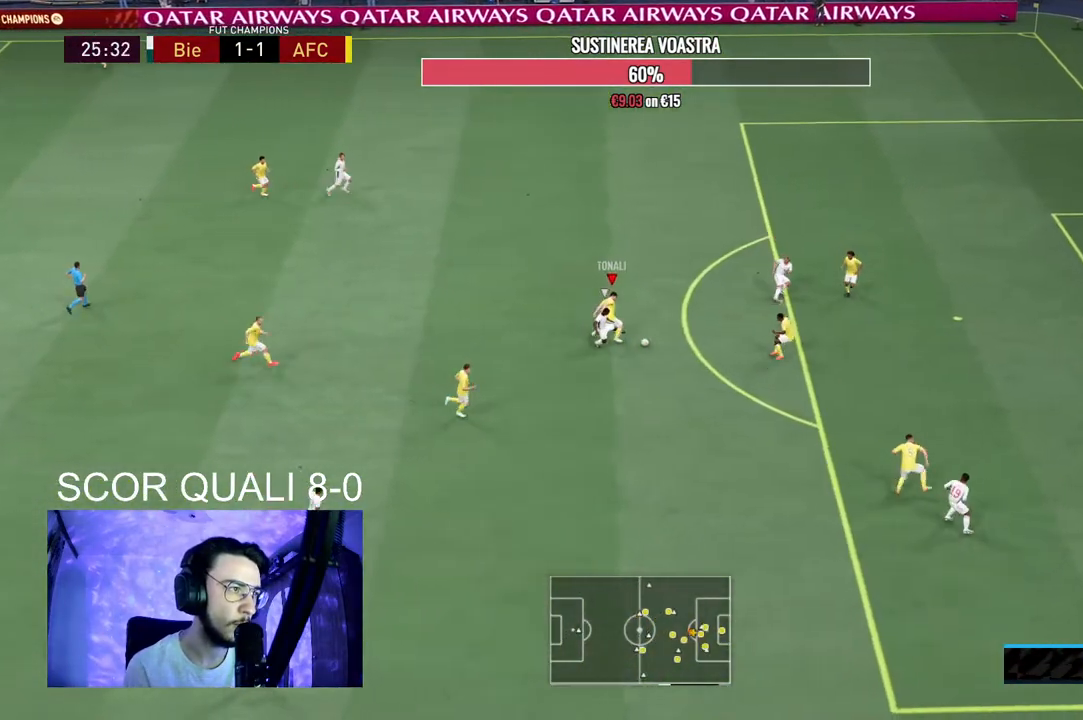
{"buttons": [], "left_stick": "down-left", "right_stick": "center", "events": [[200, "left_stick", "down"], [233, "A", "down"], [367, "left_stick", "down-left"], [400, "A", "up"]]}
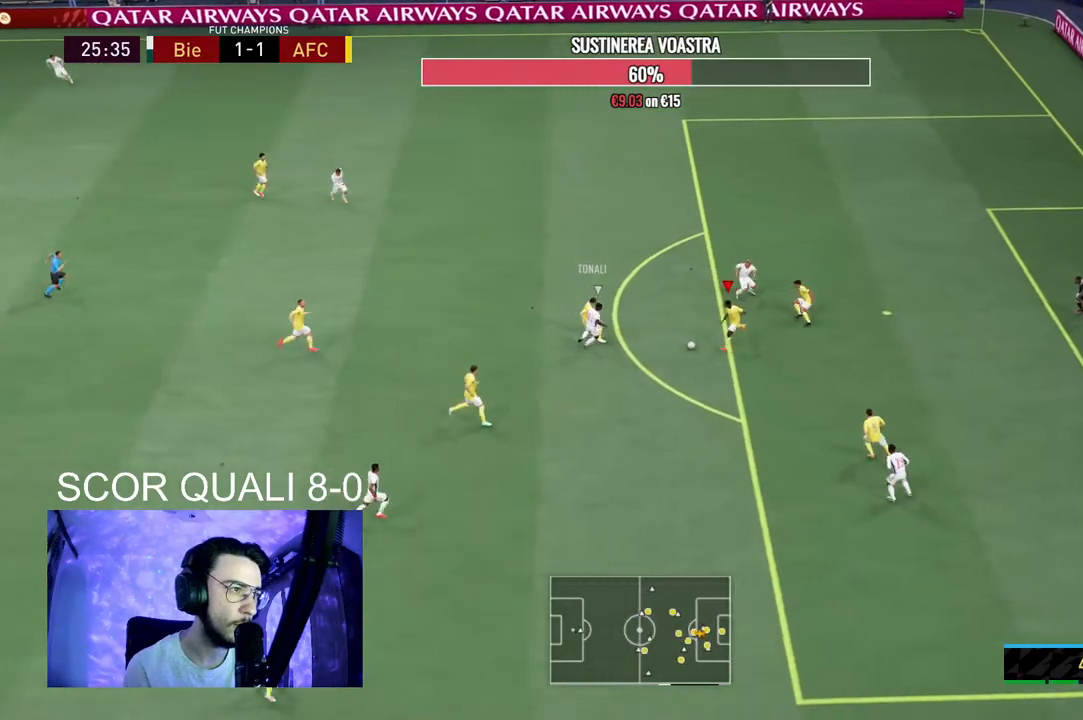
{"buttons": ["A"], "left_stick": "up-left", "right_stick": "center", "events": [[367, "left_stick", "up-left"], [500, "A", "down"]]}
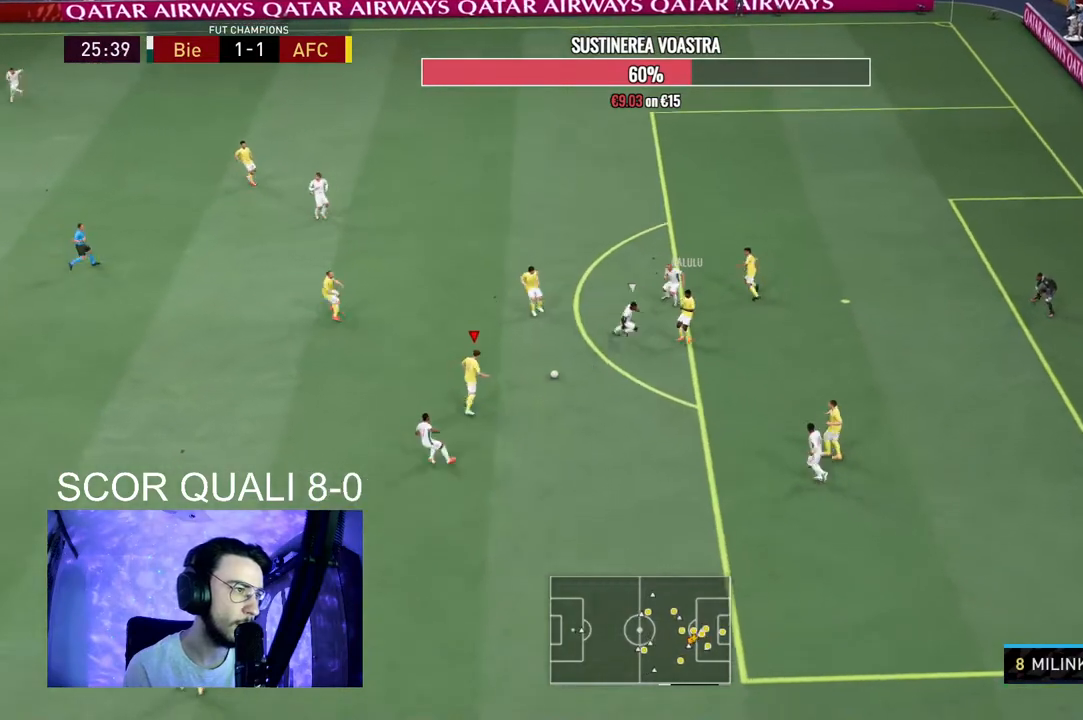
{"buttons": ["R2"], "left_stick": "down-left", "right_stick": "center", "events": [[133, "A", "up"], [300, "left_stick", "center"], [433, "R2", "down"], [500, "left_stick", "down-left"]]}
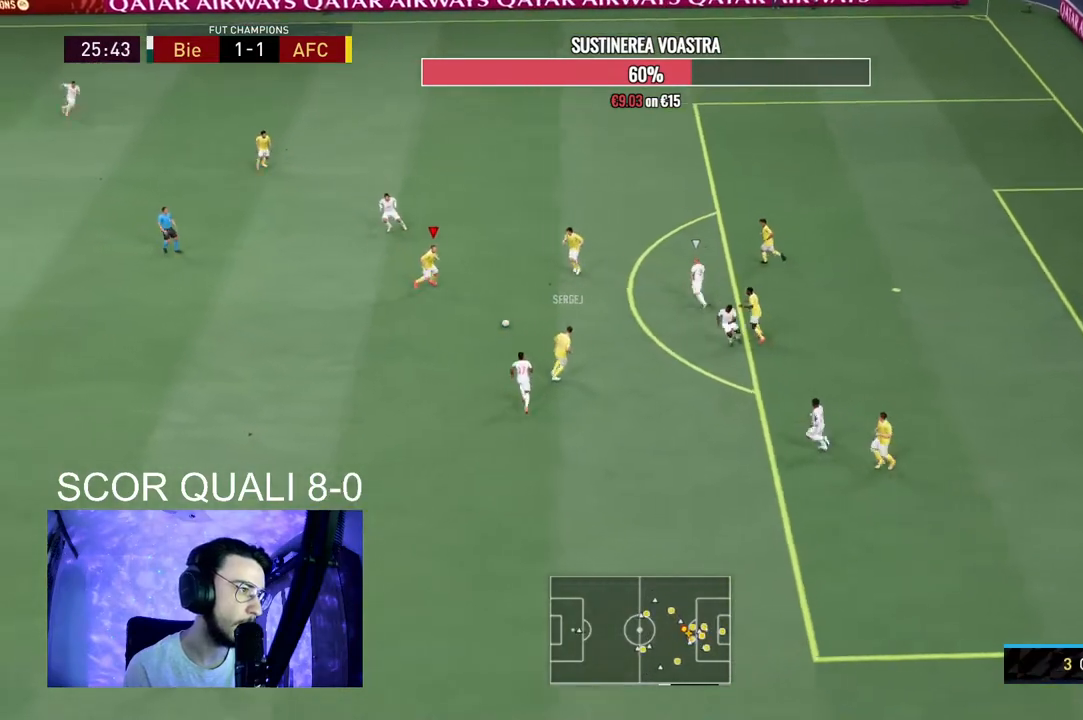
{"buttons": ["A"], "left_stick": "down-left", "right_stick": "center", "events": [[267, "R2", "up"], [333, "R2", "down"], [367, "R2", "up"], [400, "A", "down"]]}
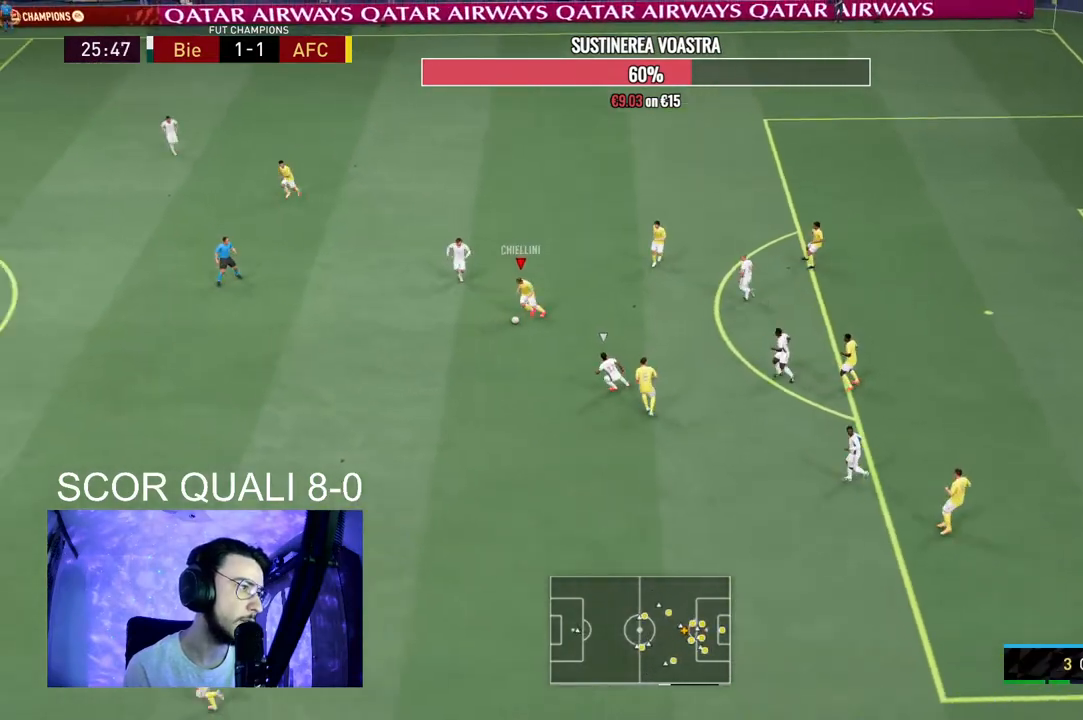
{"buttons": [], "left_stick": "left", "right_stick": "center", "events": [[33, "left_stick", "left"], [100, "A", "up"]]}
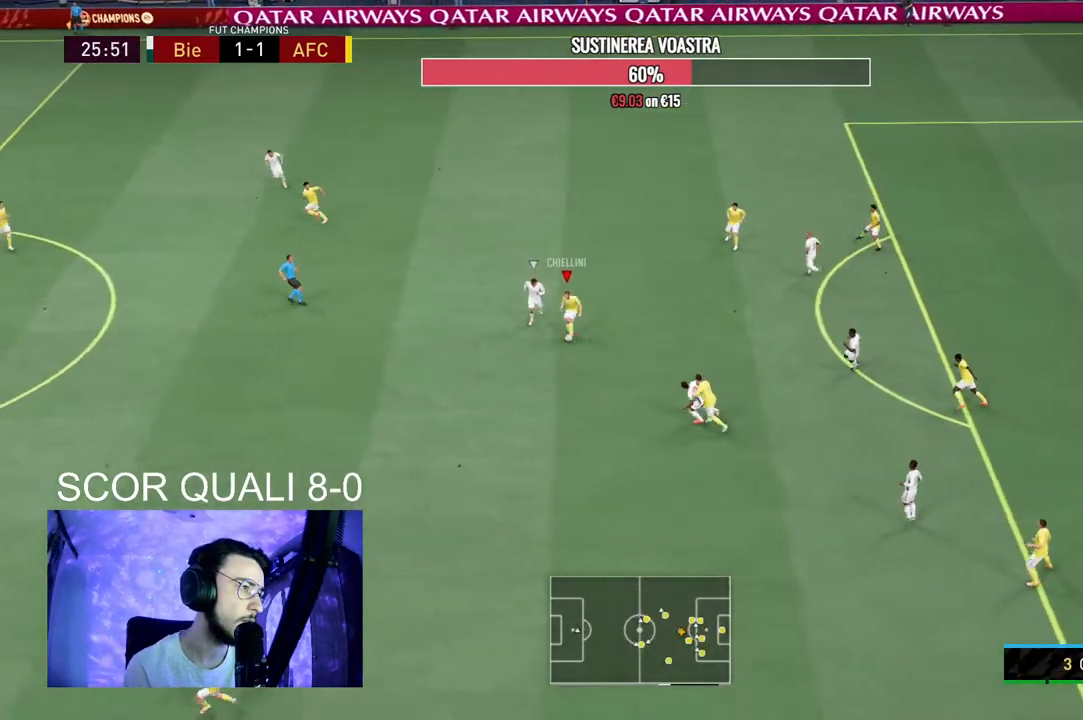
{"buttons": ["R2"], "left_stick": "up-right", "right_stick": "center", "events": [[200, "left_stick", "center"], [467, "left_stick", "up-right"], [500, "R2", "down"]]}
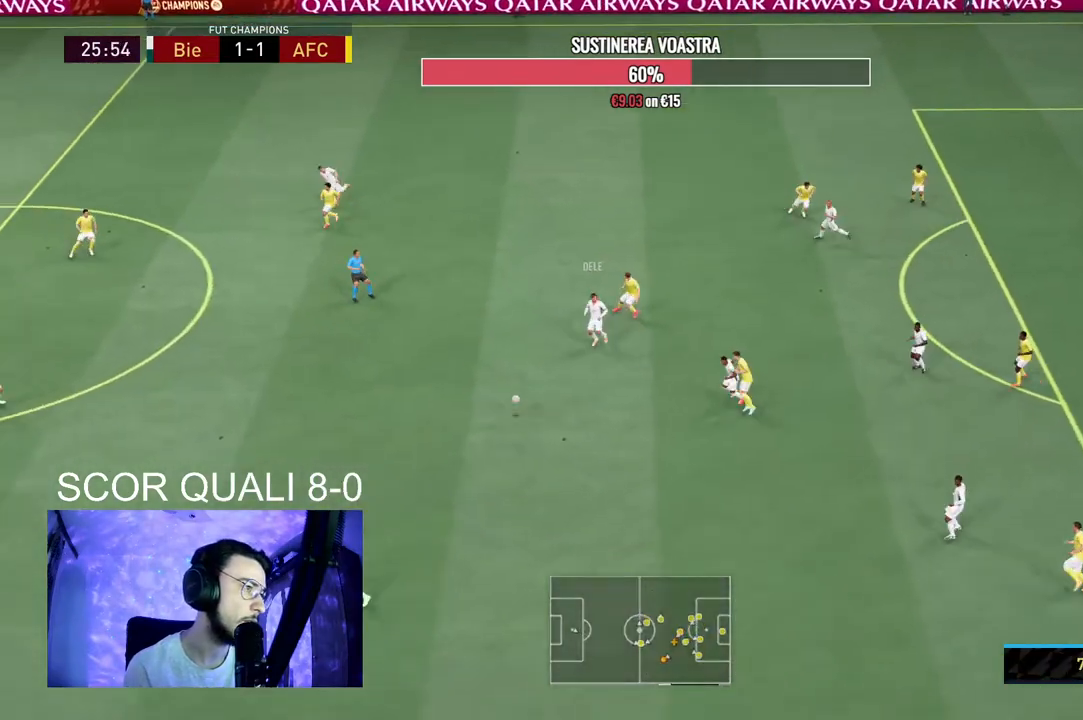
{"buttons": [], "left_stick": "down-right", "right_stick": "center", "events": [[67, "left_stick", "down-right"], [167, "left_stick", "up-right"], [367, "left_stick", "up"], [467, "R2", "up"], [500, "left_stick", "down-right"]]}
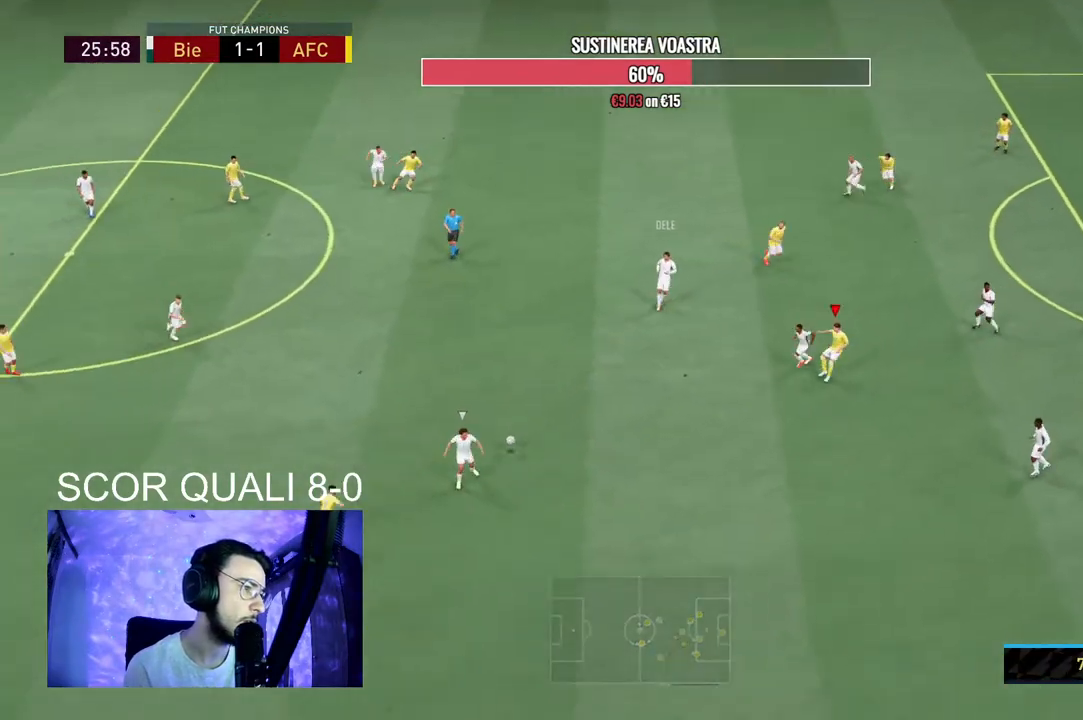
{"buttons": ["L2", "R2"], "left_stick": "up-left", "right_stick": "center"}
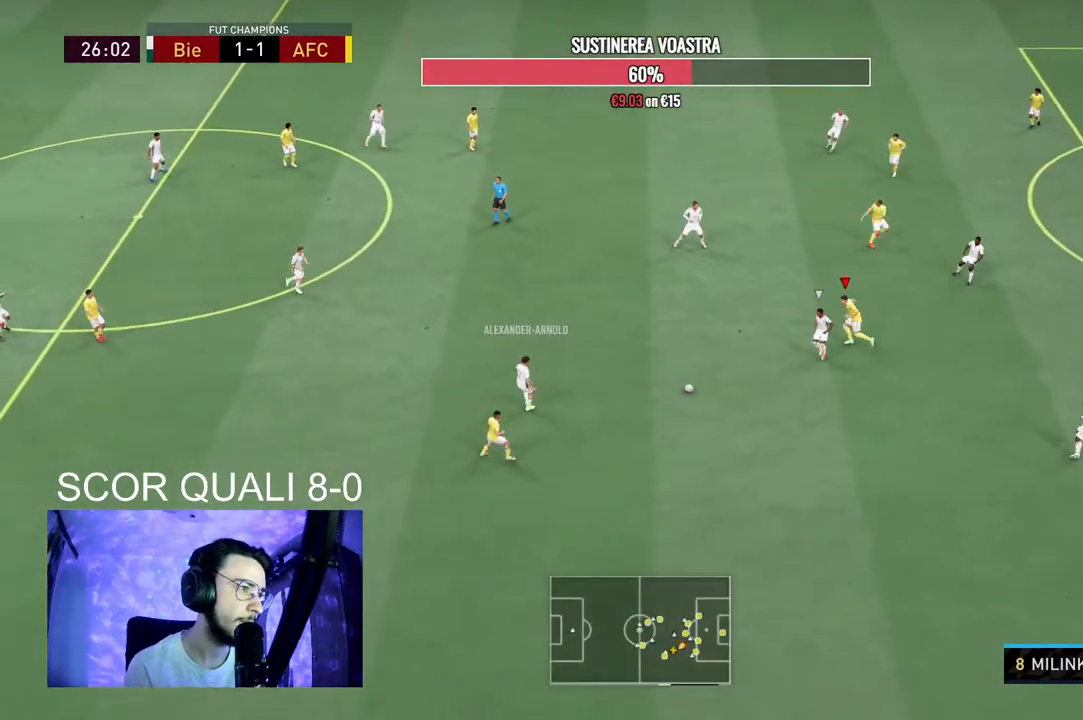
{"buttons": ["L2", "R2"], "left_stick": "down-right", "right_stick": "center", "events": [[200, "left_stick", "down-left"], [267, "R2", "up"], [267, "left_stick", "down"], [367, "R2", "down"], [500, "left_stick", "down-right"]]}
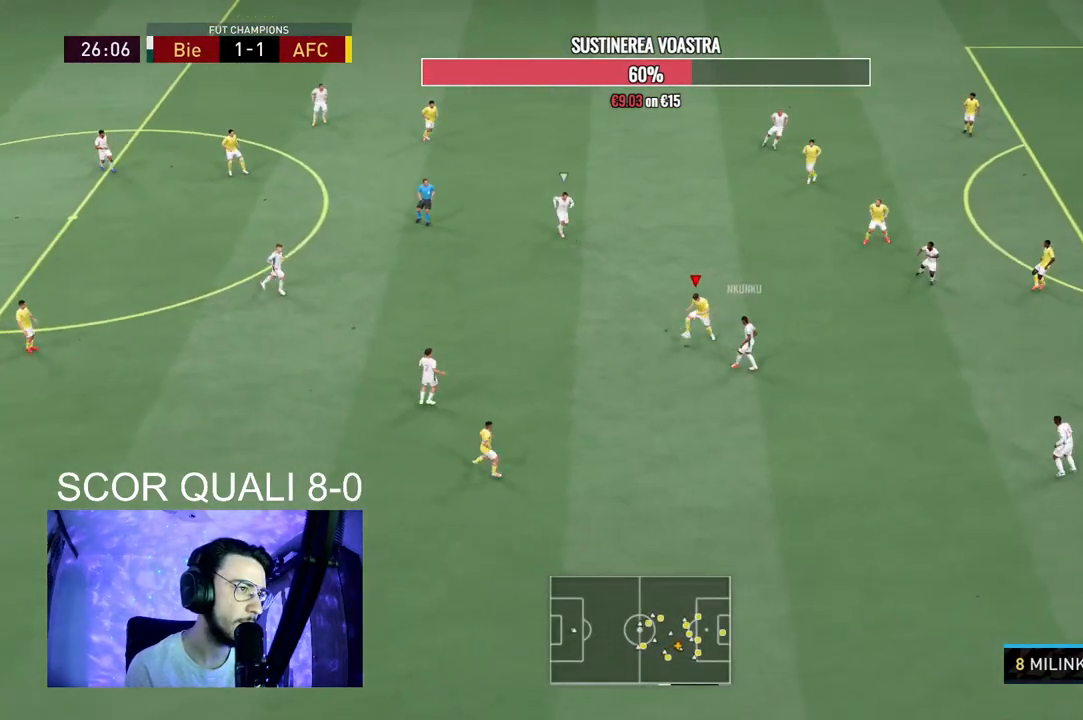
{"buttons": ["R2"], "left_stick": "up-left", "right_stick": "center", "events": [[333, "left_stick", "down-left"], [367, "R2", "up"], [467, "L2", "up"], [467, "left_stick", "up-left"], [500, "R2", "down"]]}
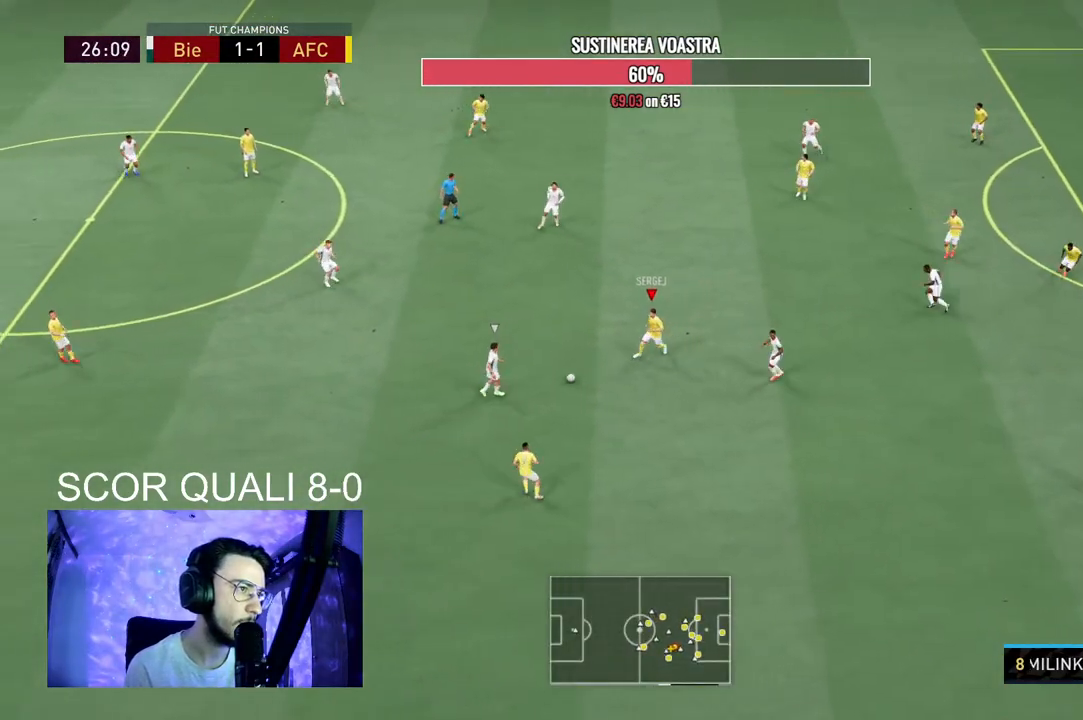
{"buttons": ["L2", "R2"], "left_stick": "up-left", "right_stick": "center", "events": [[167, "L2", "down"]]}
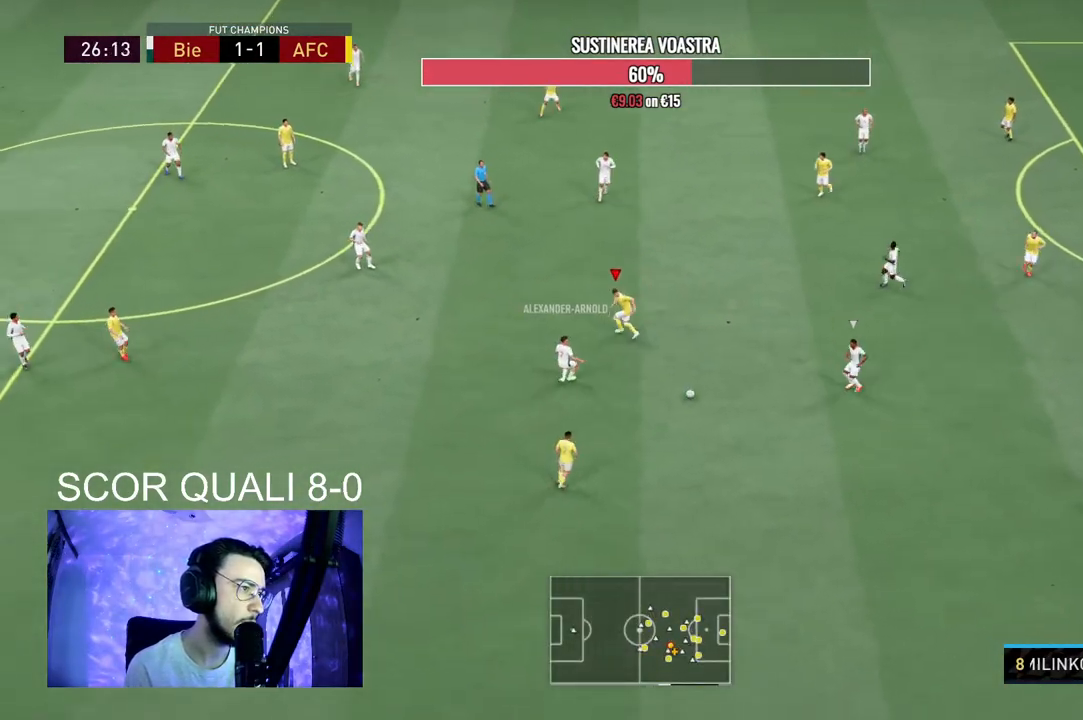
{"buttons": ["R2"], "left_stick": "right", "right_stick": "center", "events": [[200, "R2", "up"], [200, "left_stick", "up-right"], [333, "L2", "up"], [333, "R2", "down"], [367, "left_stick", "right"]]}
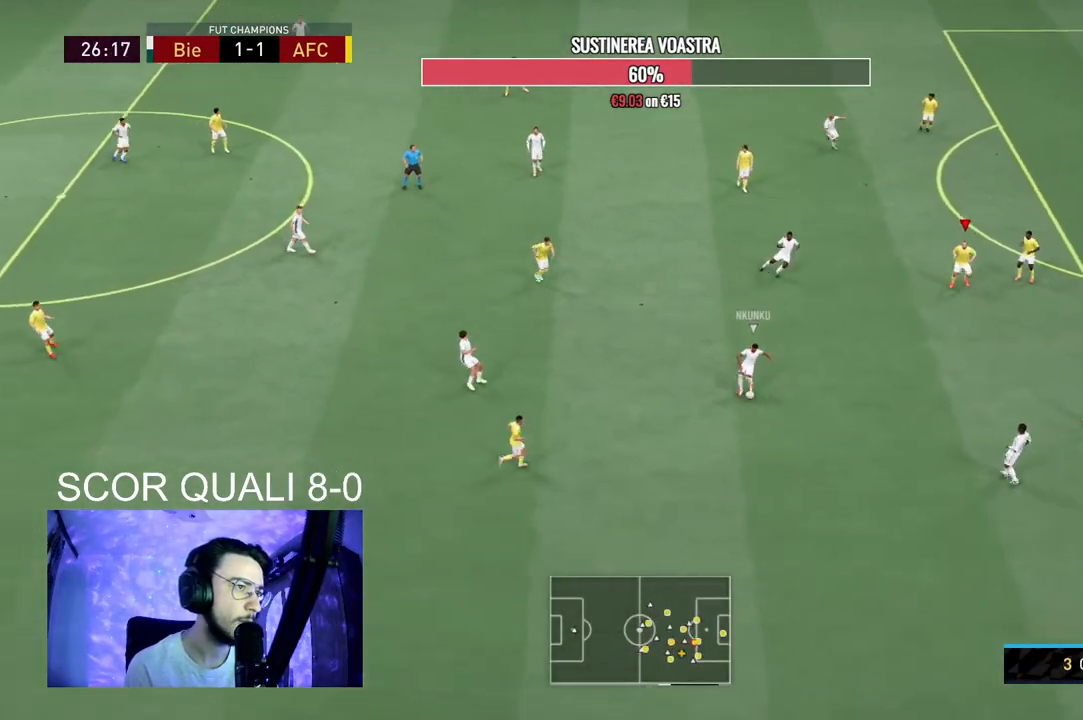
{"buttons": ["L2", "R2"], "left_stick": "left", "right_stick": "center", "events": [[33, "R2", "up"], [33, "left_stick", "down-left"], [67, "L2", "down"], [200, "right_stick", "up-right"], [233, "R2", "down"], [300, "right_stick", "center"], [367, "left_stick", "left"]]}
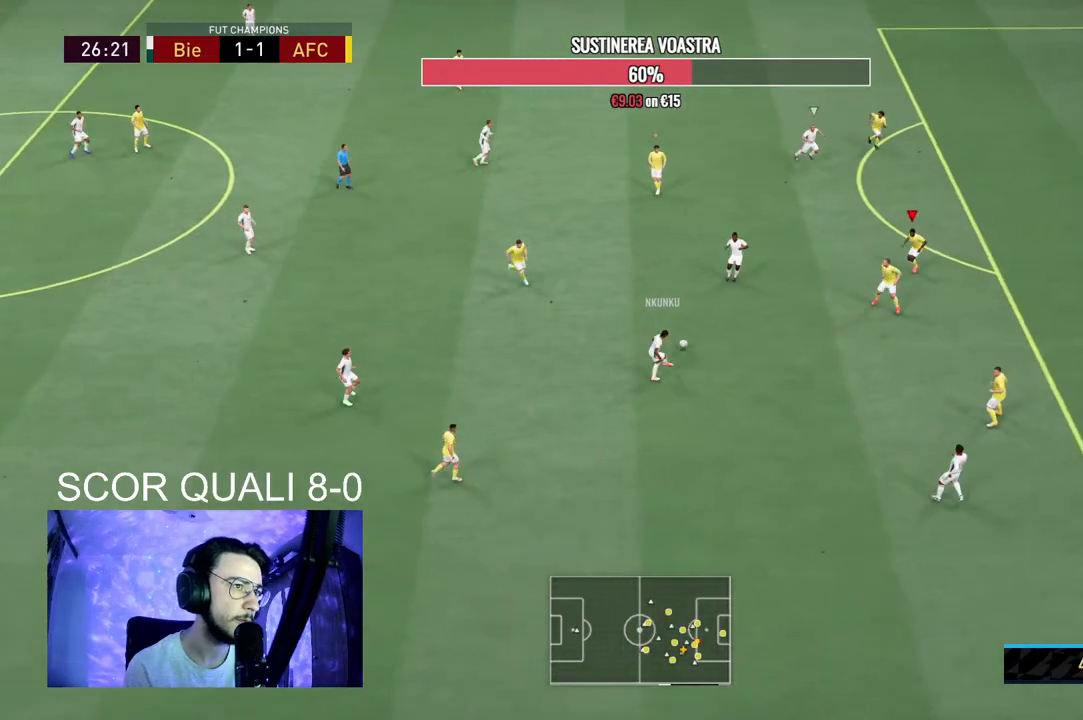
{"buttons": ["L2", "R2"], "left_stick": "up-left", "right_stick": "center", "events": [[367, "left_stick", "up-left"]]}
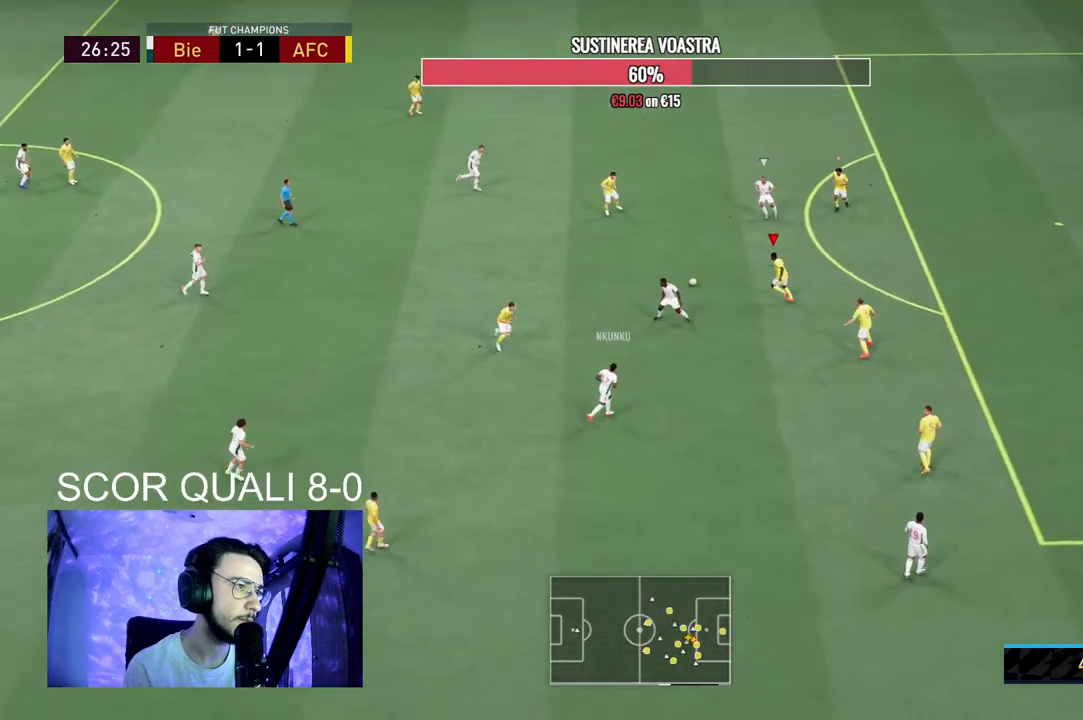
{"buttons": ["L2"], "left_stick": "up", "right_stick": "center", "events": [[133, "left_stick", "up"], [500, "R2", "up"]]}
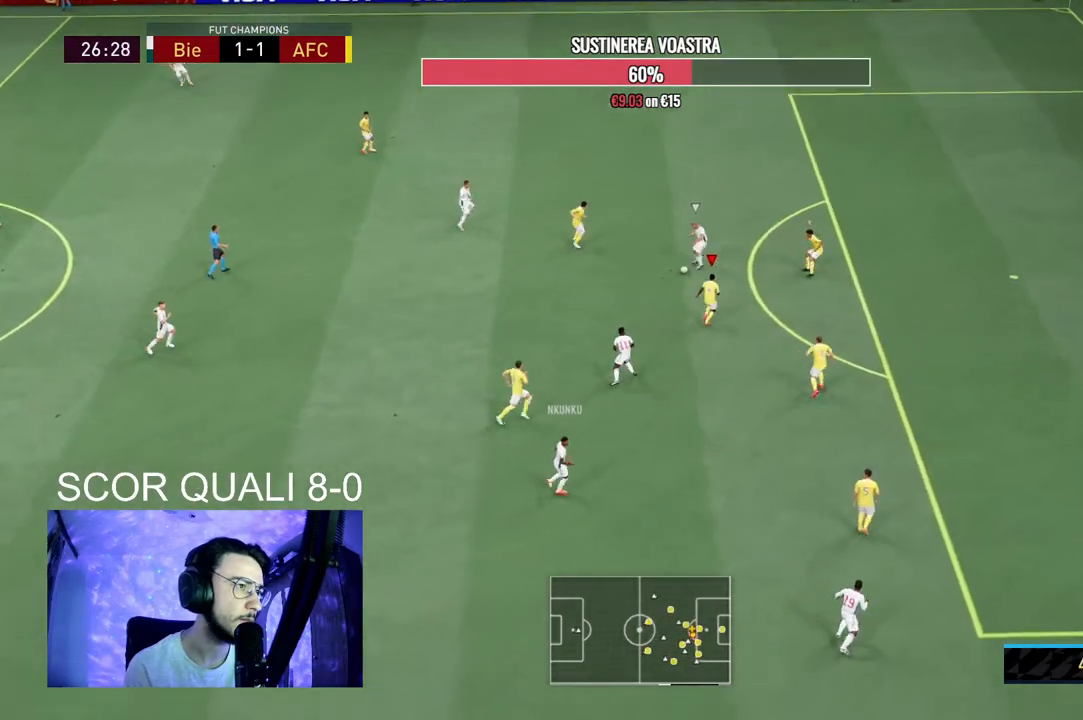
{"buttons": ["L2", "R2"], "left_stick": "up-left", "right_stick": "center"}
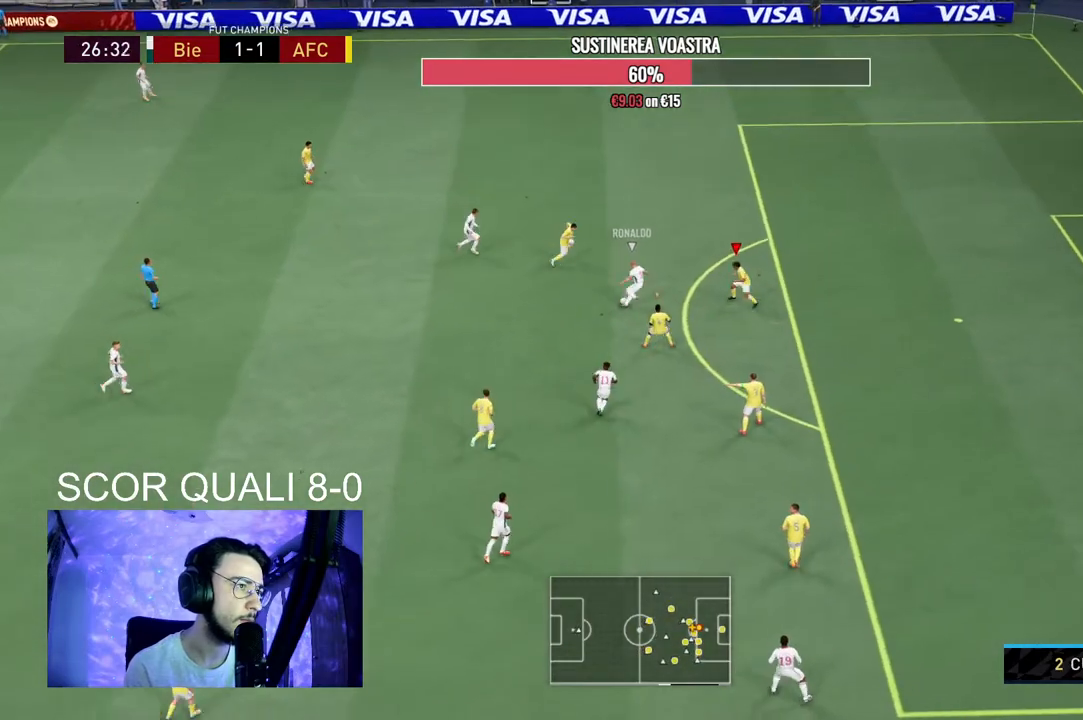
{"buttons": ["L2", "R2"], "left_stick": "up-left", "right_stick": "center", "events": [[33, "left_stick", "left"], [167, "left_stick", "up-left"], [200, "R2", "up"], [267, "left_stick", "up"], [300, "R2", "down"], [500, "left_stick", "up-left"]]}